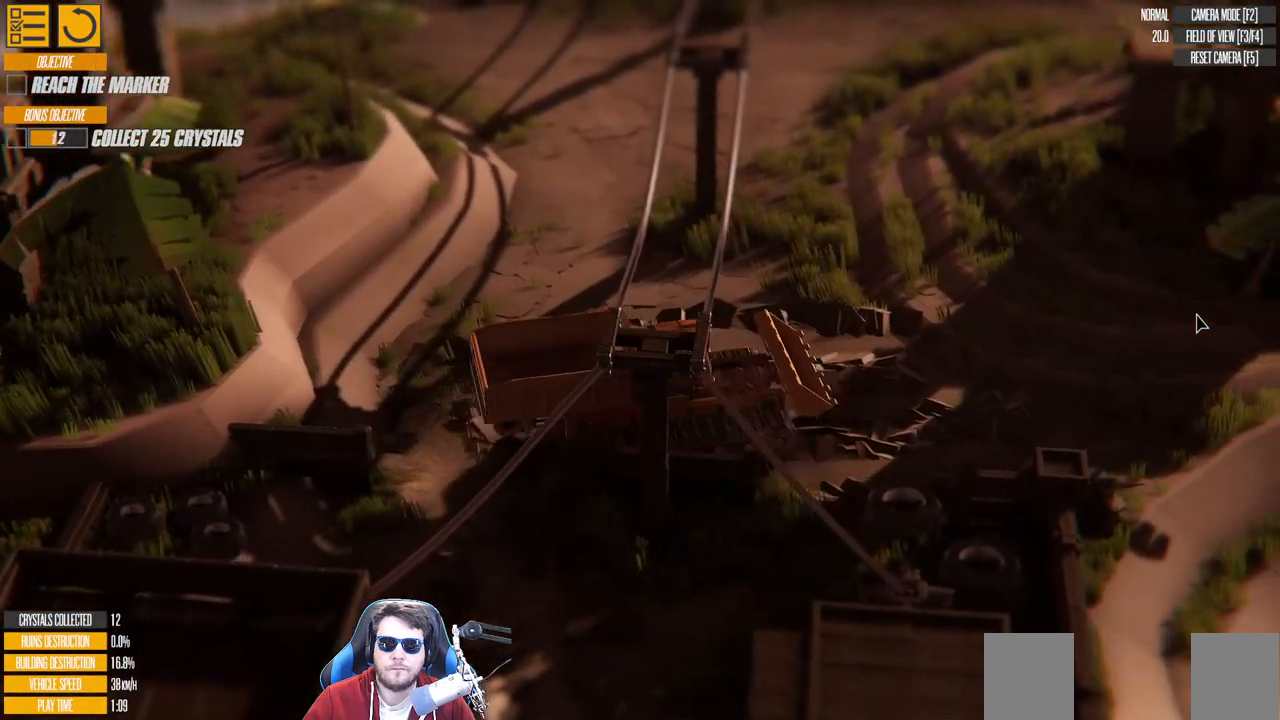
Gameplay with keyboard; each line is a JSON object with the keys held at the frame after it. "events" lists presses ("down") and releases ("up") of "a", "d", "down", "left", "right", "s", "up" and "w" between this image and that frame as [ms after this image, input, new state], when the widget could be followed in between. No other keys are recorded. Mouse input is not recorded.
{"keys": ["a", "w"], "events": []}
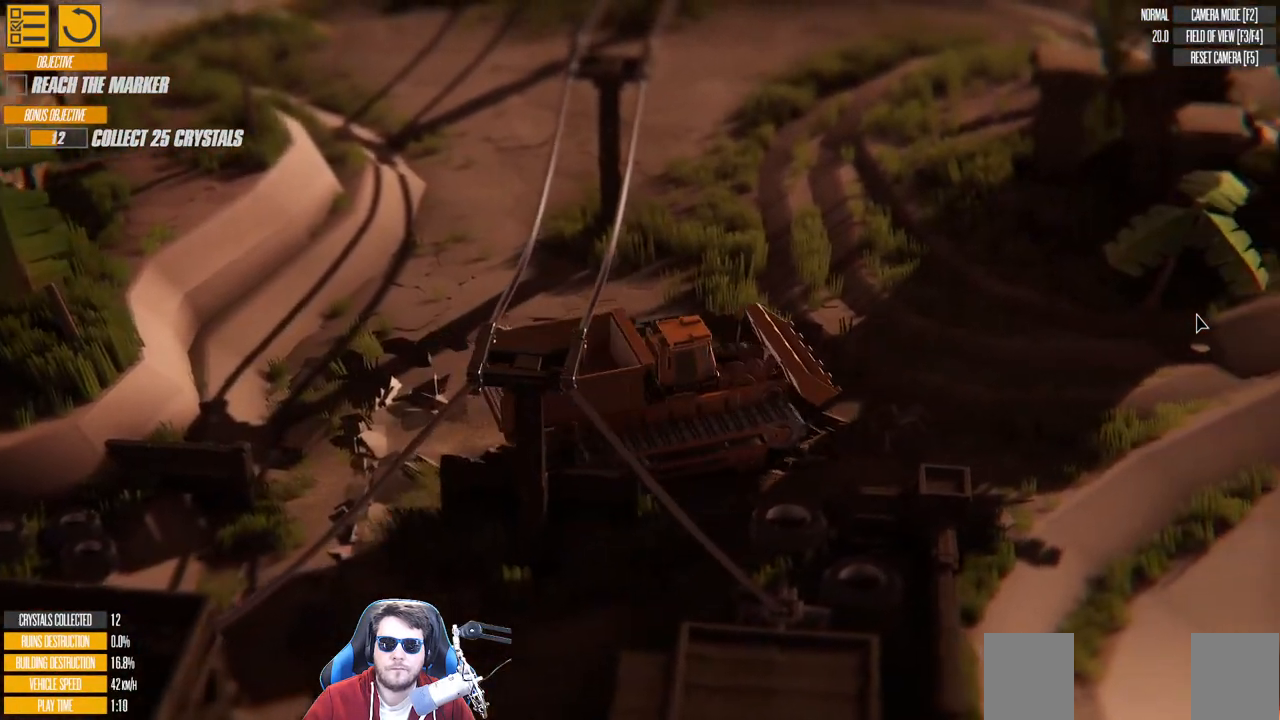
{"keys": ["a"], "events": [[83, "w", "up"]]}
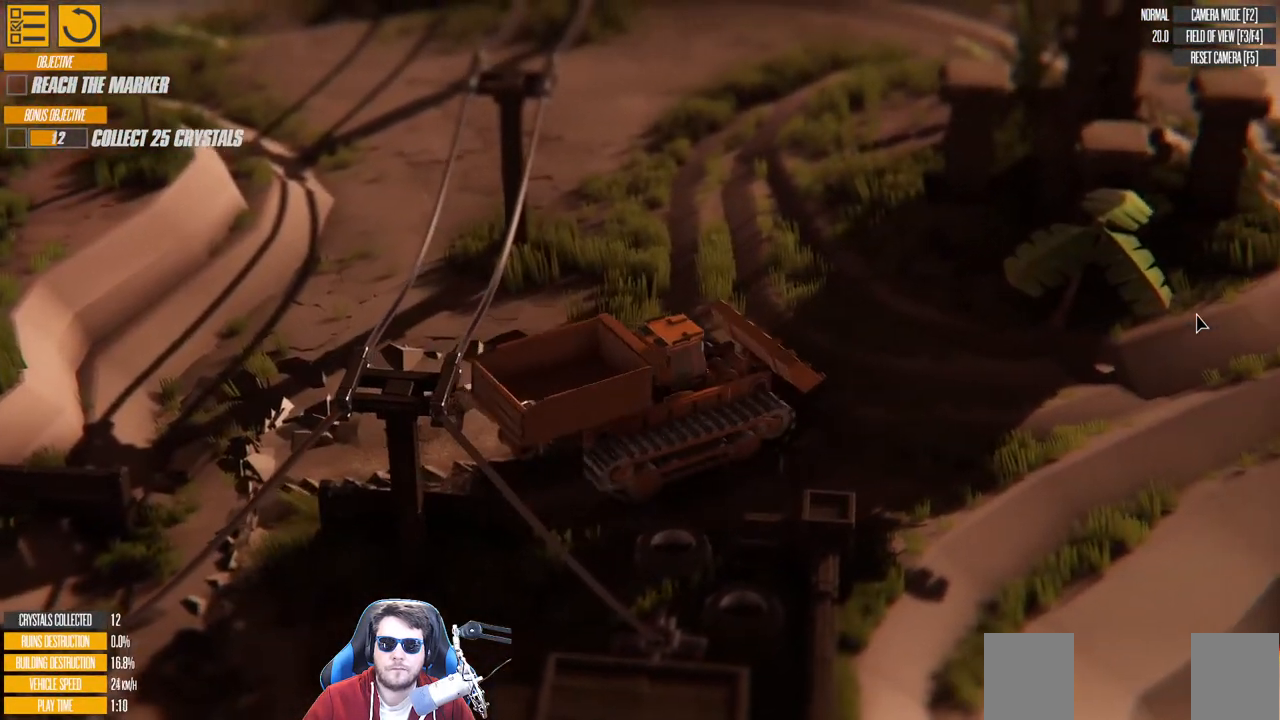
{"keys": ["a", "w"], "events": [[433, "w", "down"]]}
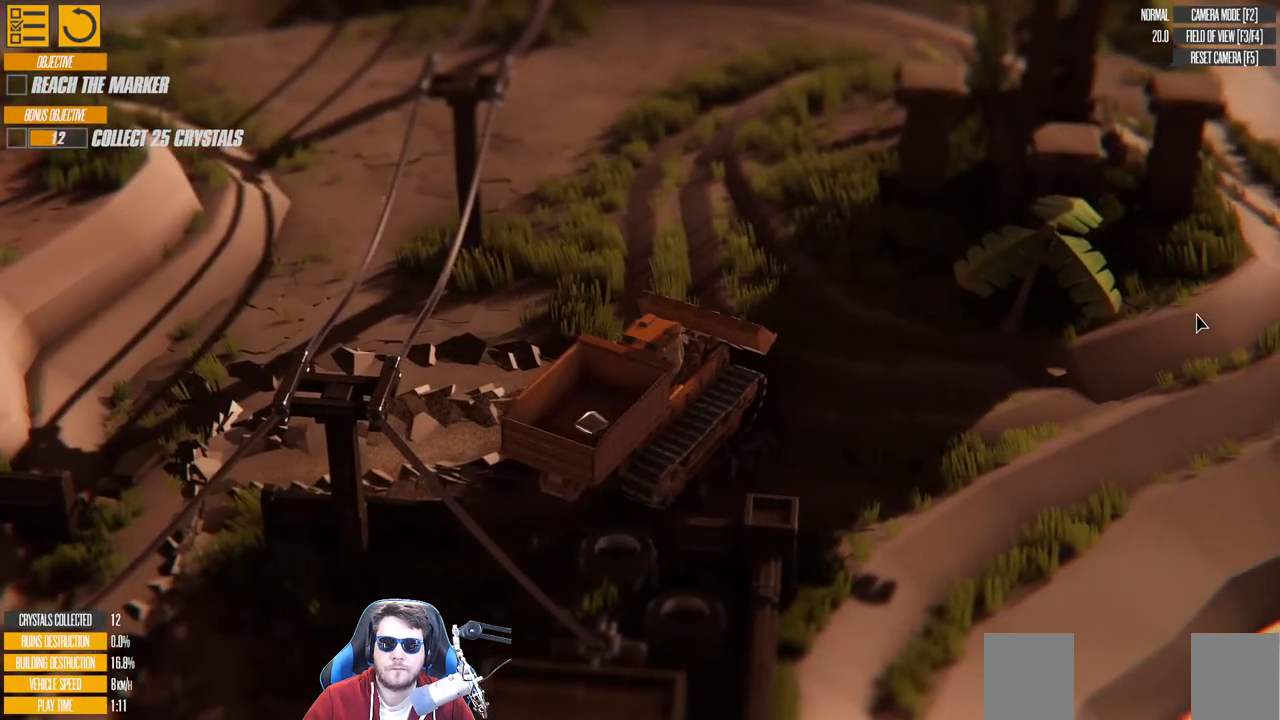
{"keys": ["w"], "events": [[300, "a", "up"]]}
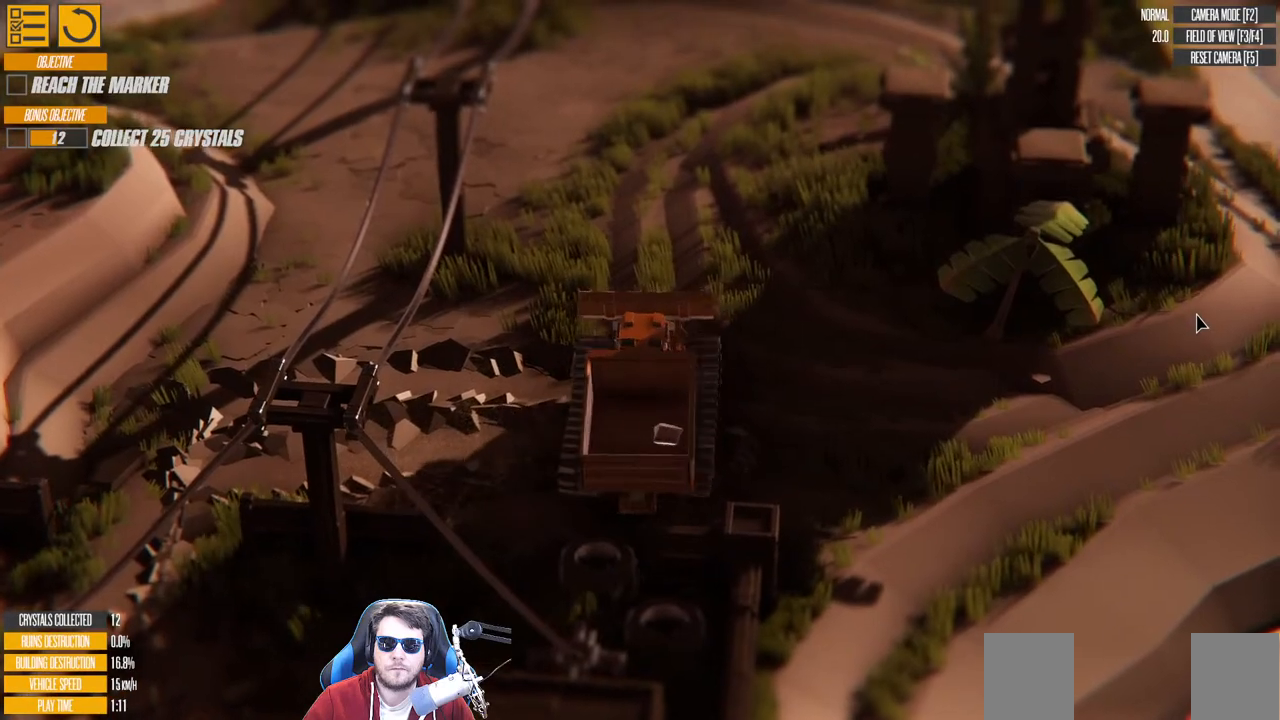
{"keys": ["w"], "events": [[100, "up", "down"], [316, "up", "up"]]}
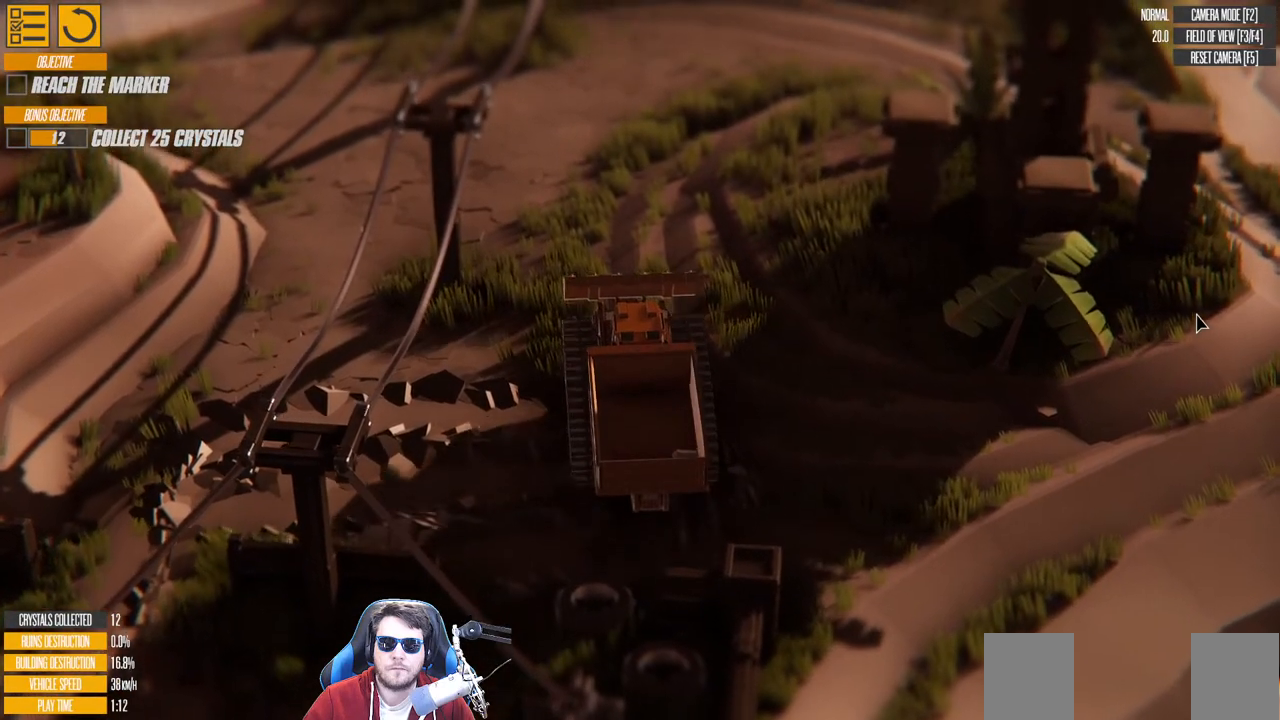
{"keys": ["down", "w"], "events": [[433, "down", "down"]]}
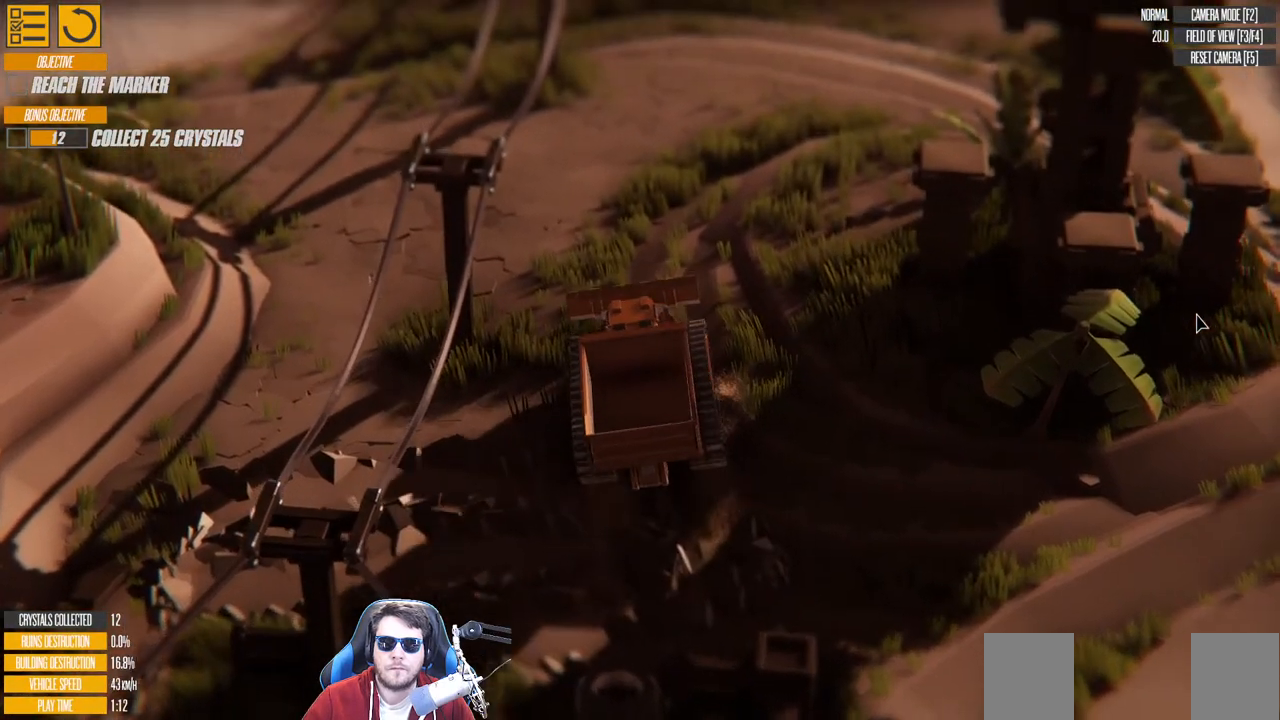
{"keys": ["right", "w"], "events": [[50, "down", "up"], [483, "right", "down"]]}
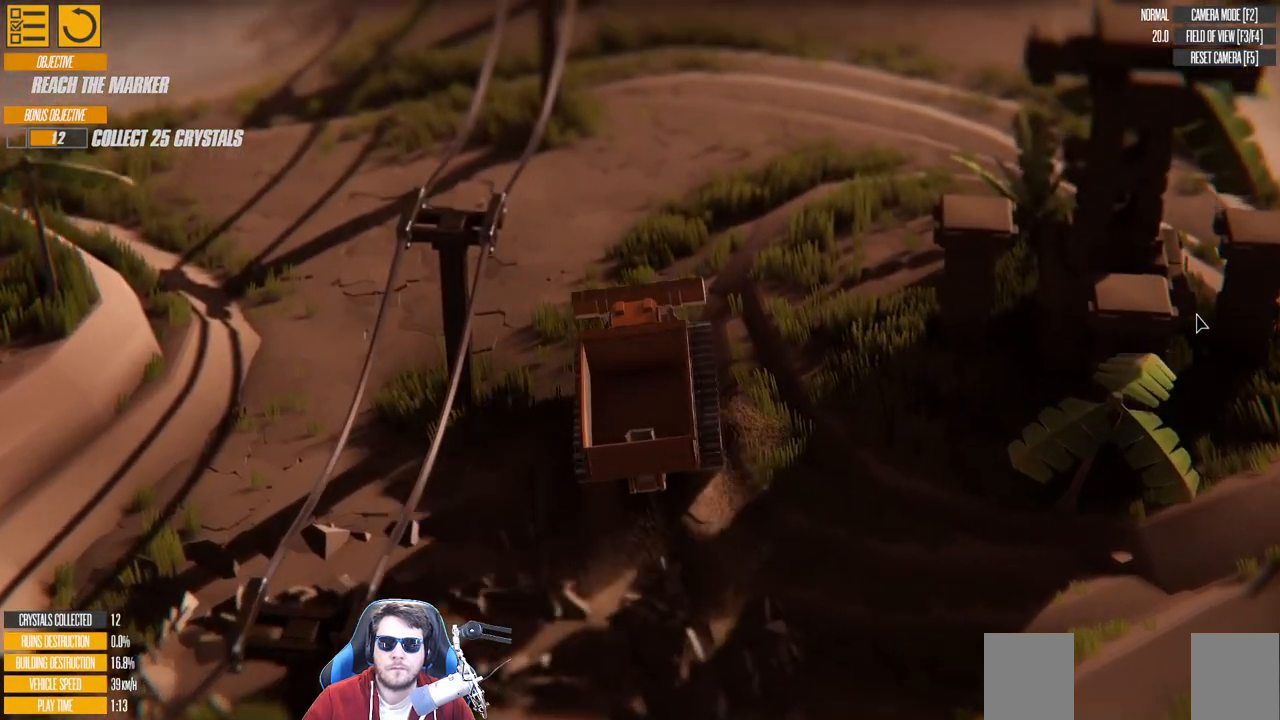
{"keys": ["w"], "events": [[383, "right", "up"]]}
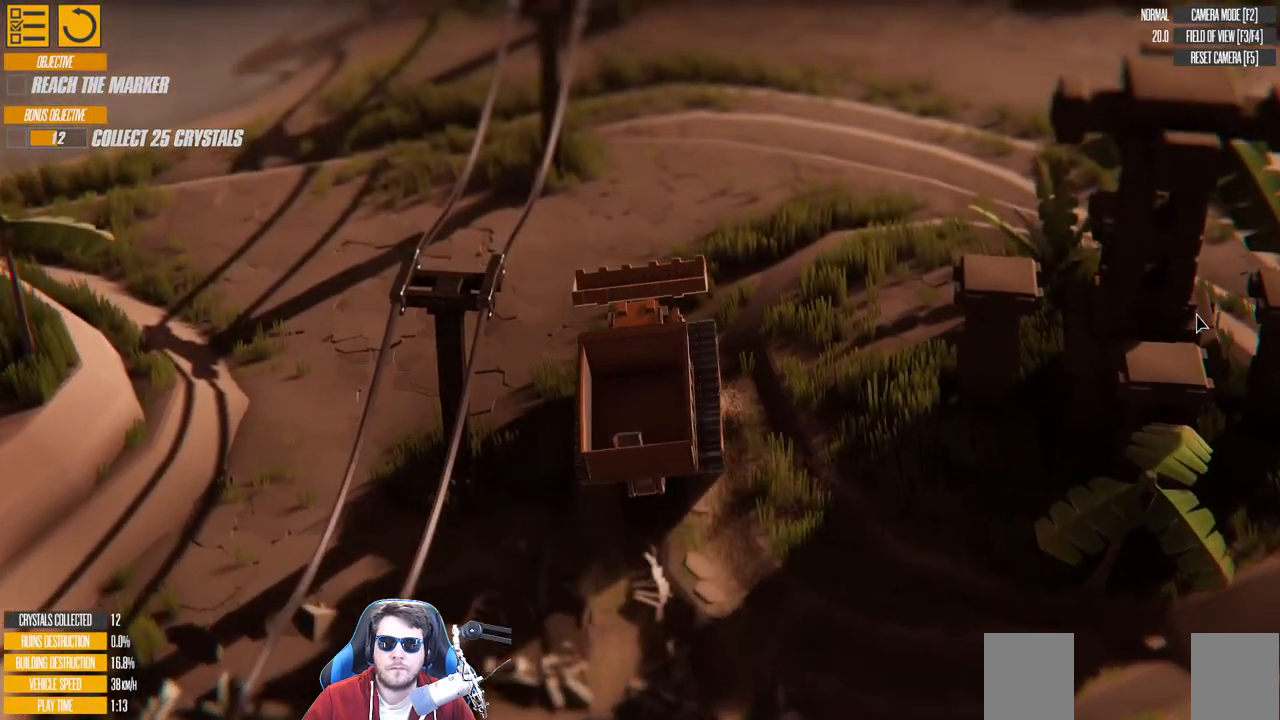
{"keys": ["d", "left", "w"], "events": [[50, "left", "down"], [466, "d", "down"]]}
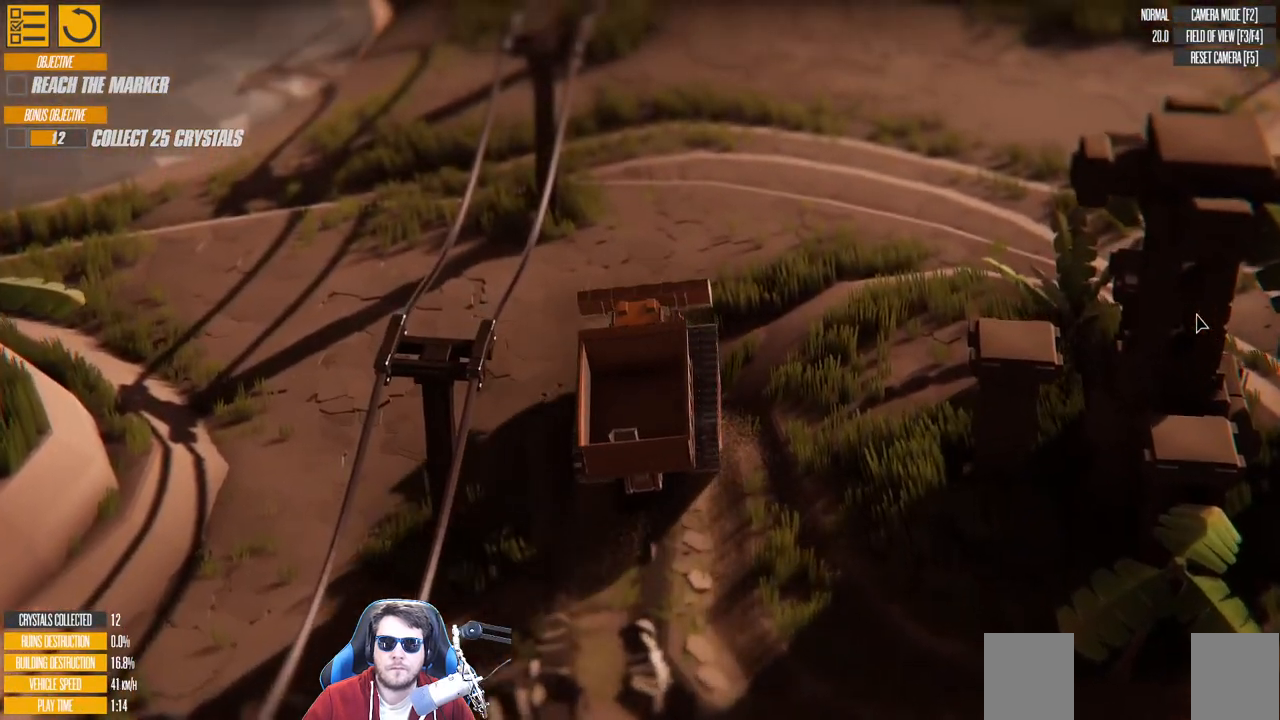
{"keys": ["w"], "events": [[33, "left", "up"], [450, "d", "up"]]}
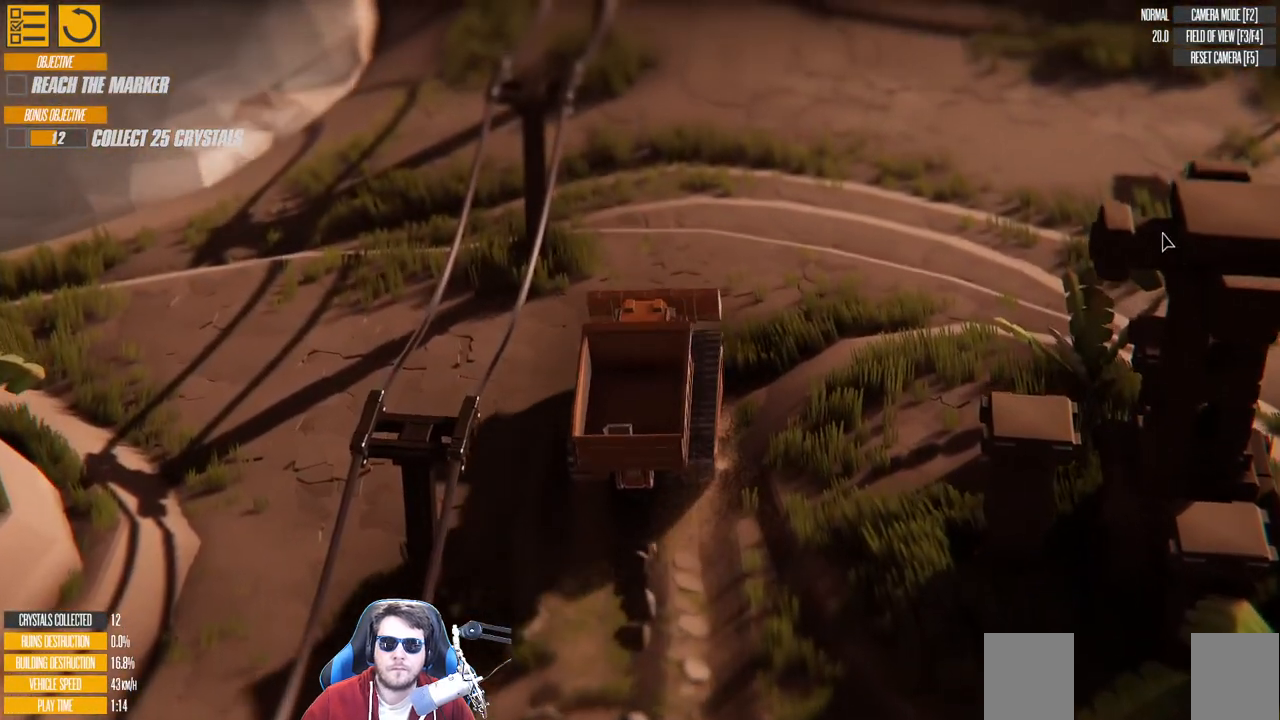
{"keys": ["d", "w"], "events": [[433, "d", "down"]]}
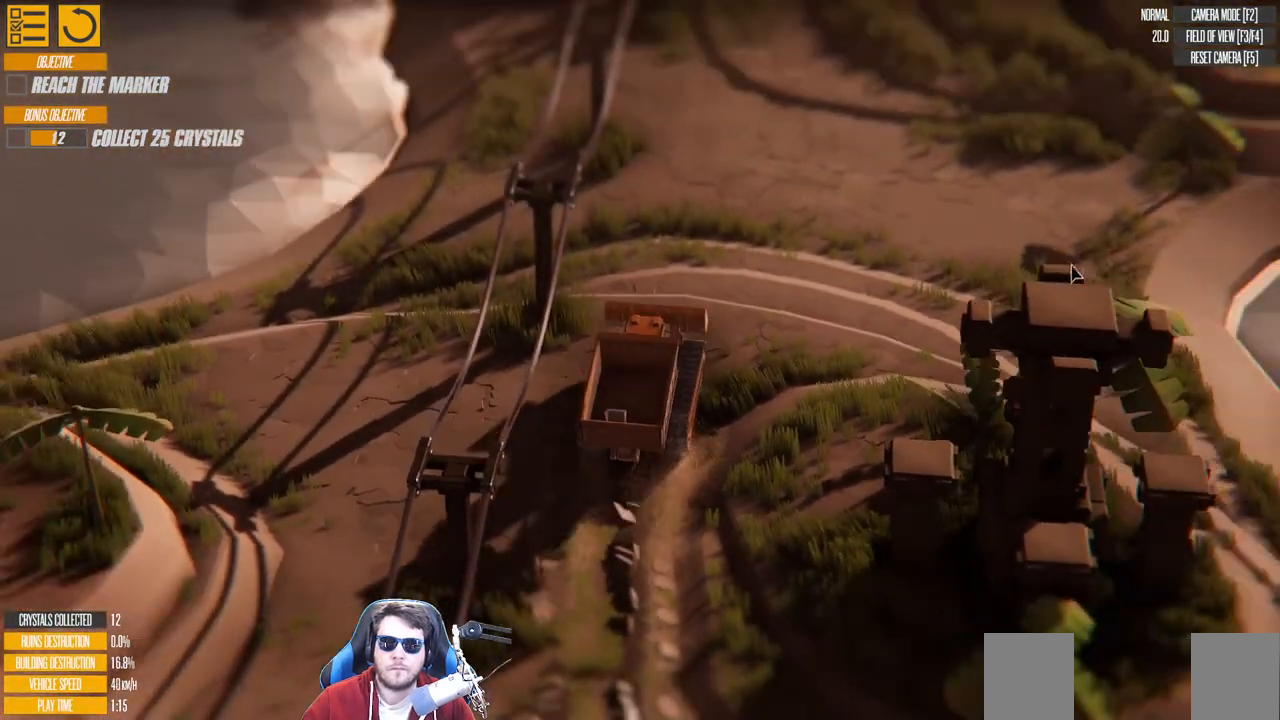
{"keys": ["w"], "events": [[283, "d", "up"]]}
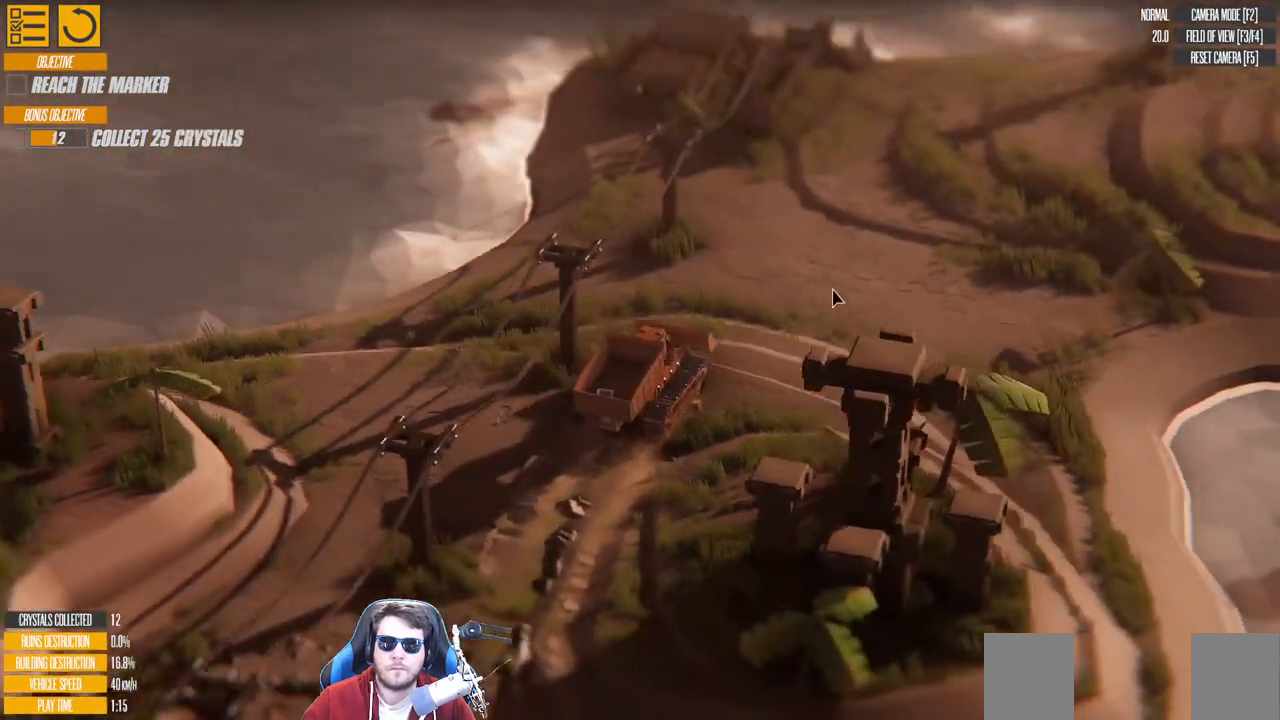
{"keys": ["w"], "events": [[283, "d", "down"], [416, "d", "up"]]}
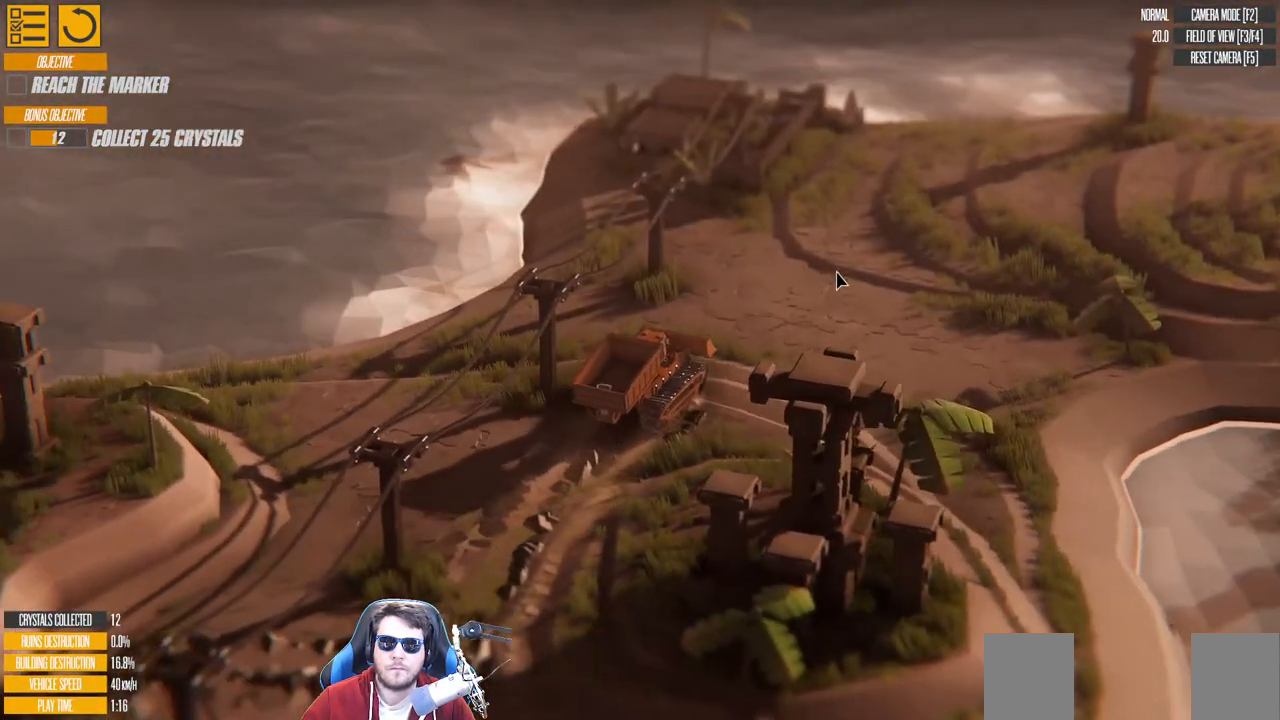
{"keys": ["a", "w"], "events": [[150, "a", "down"]]}
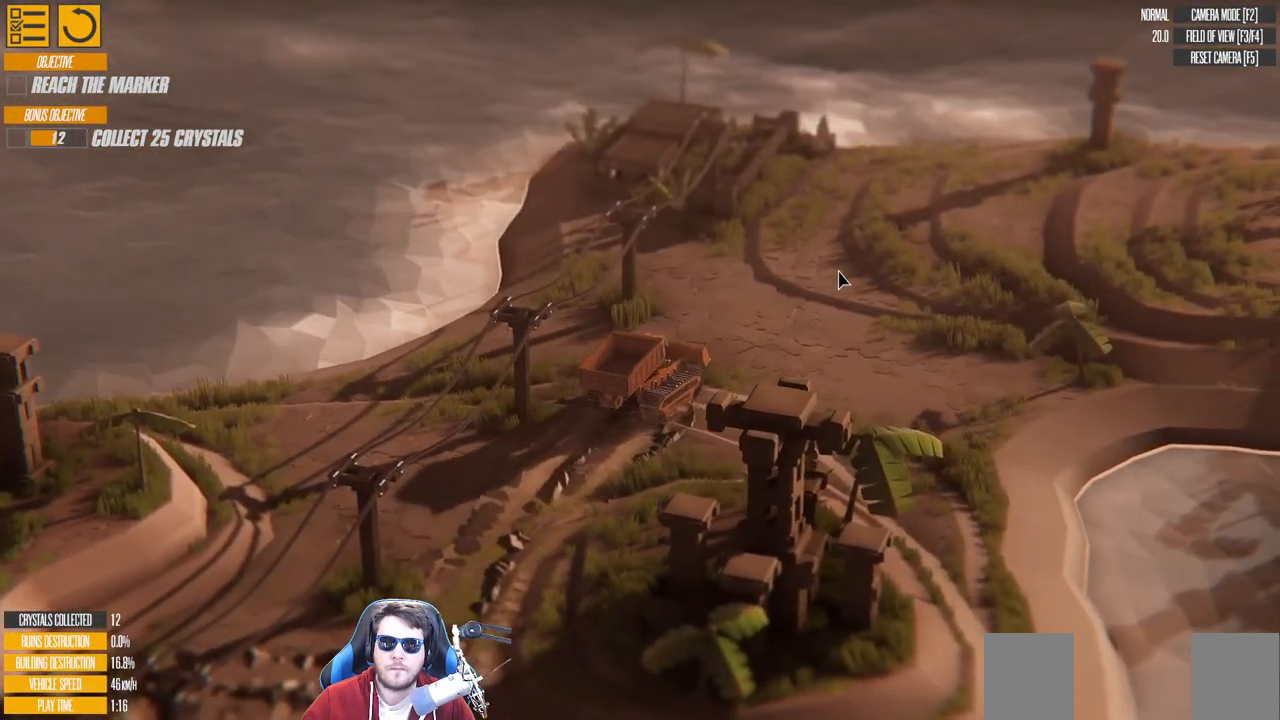
{"keys": ["d", "w"], "events": [[200, "a", "up"], [316, "d", "down"]]}
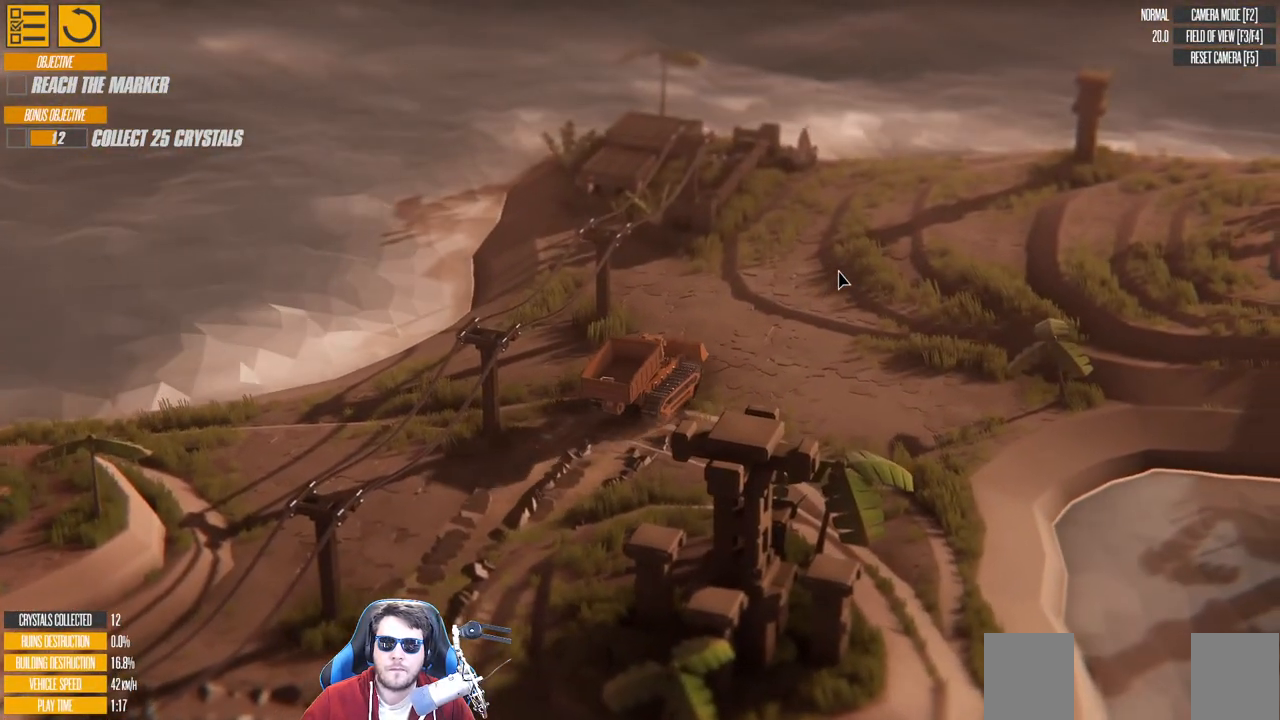
{"keys": ["w"], "events": [[16, "d", "up"]]}
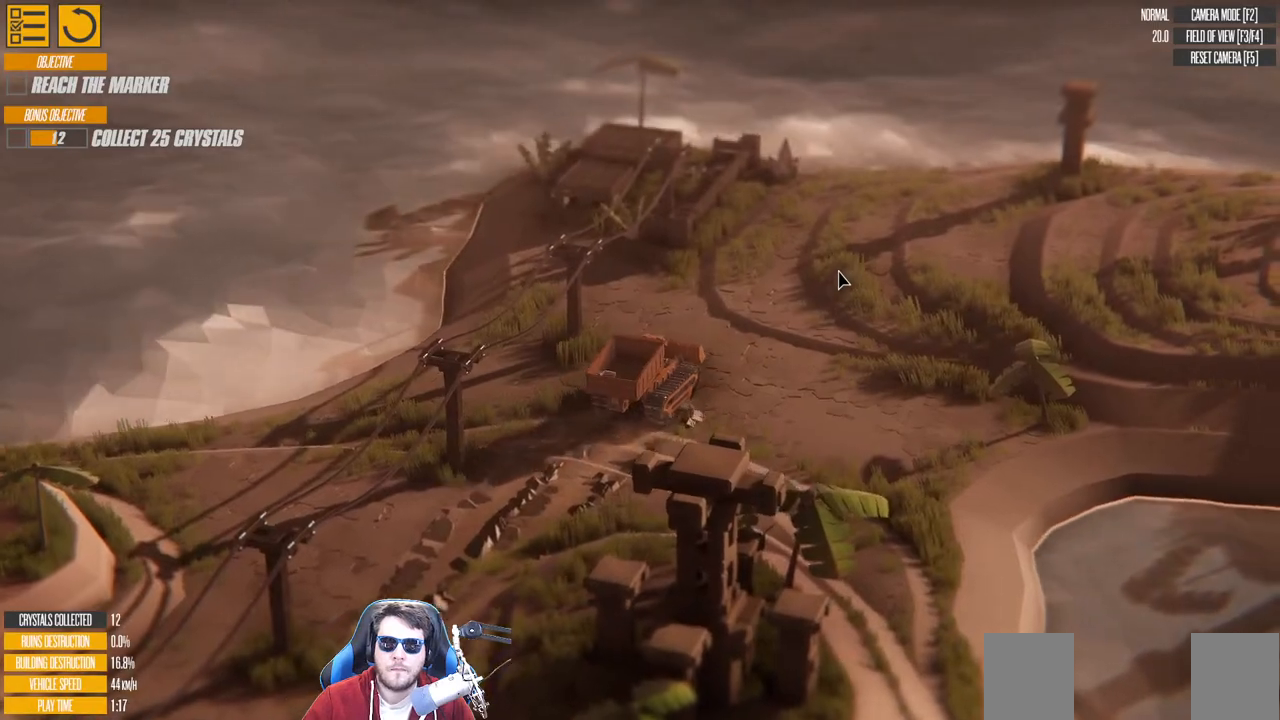
{"keys": ["w"], "events": [[16, "down", "down"], [333, "down", "up"]]}
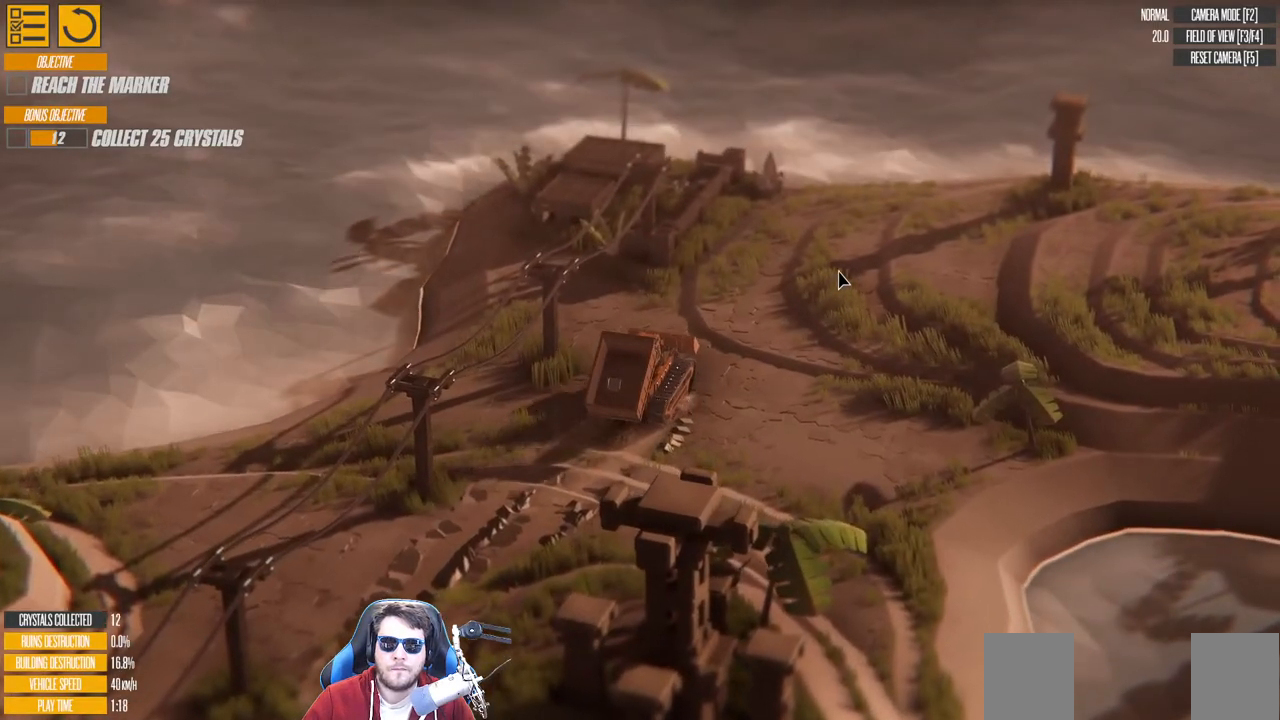
{"keys": ["up", "w"], "events": [[133, "up", "down"], [216, "up", "up"], [300, "up", "down"]]}
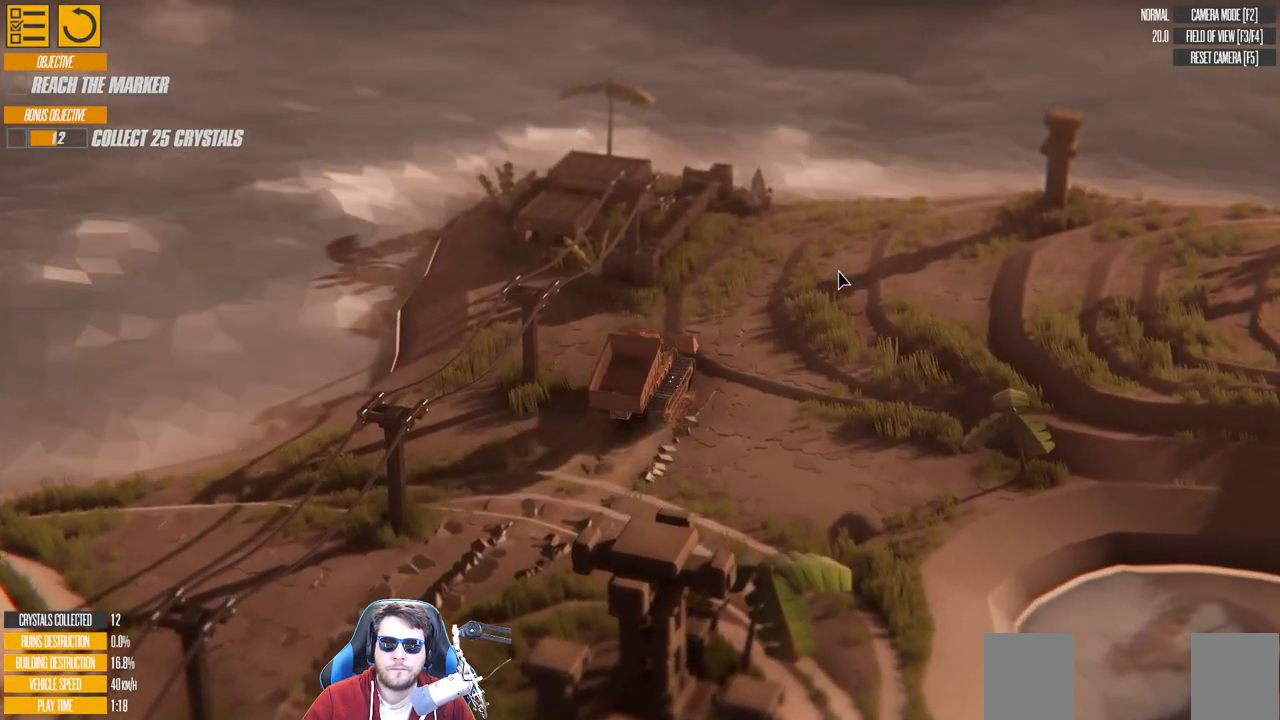
{"keys": ["up", "w"], "events": []}
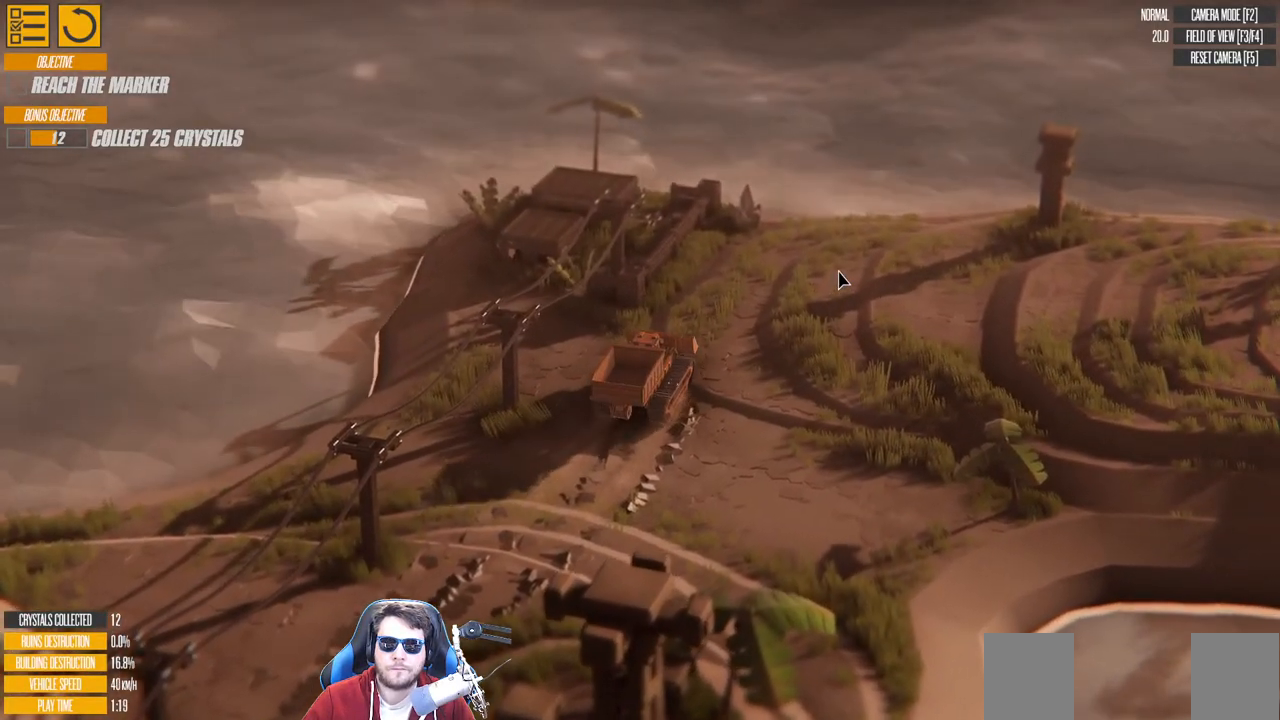
{"keys": ["up", "w"], "events": []}
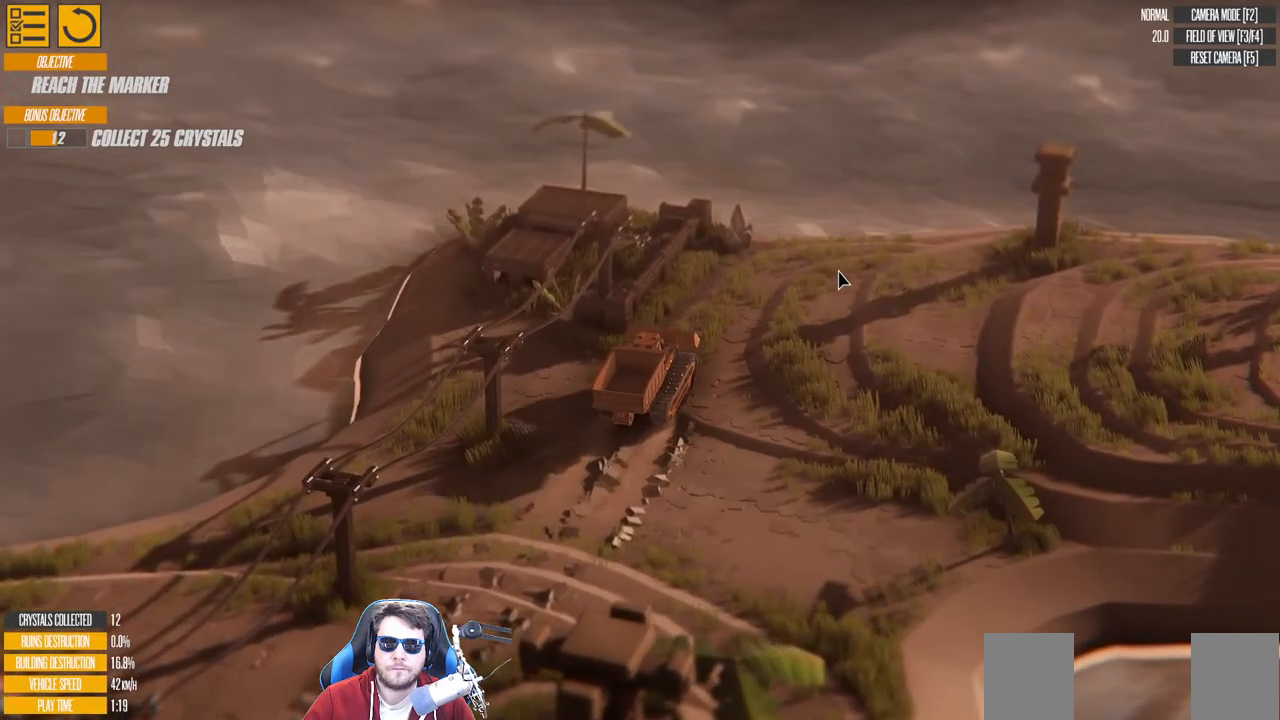
{"keys": ["w"], "events": [[116, "up", "up"]]}
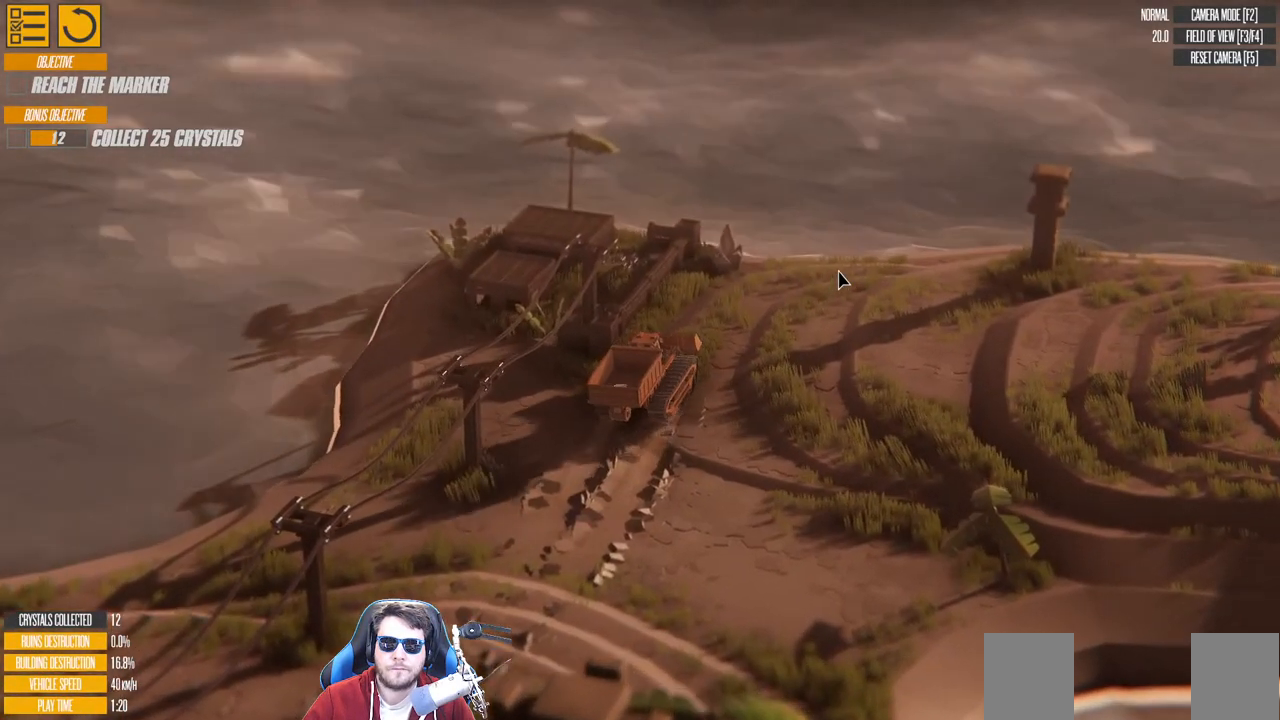
{"keys": ["w"], "events": [[216, "up", "down"], [416, "up", "up"]]}
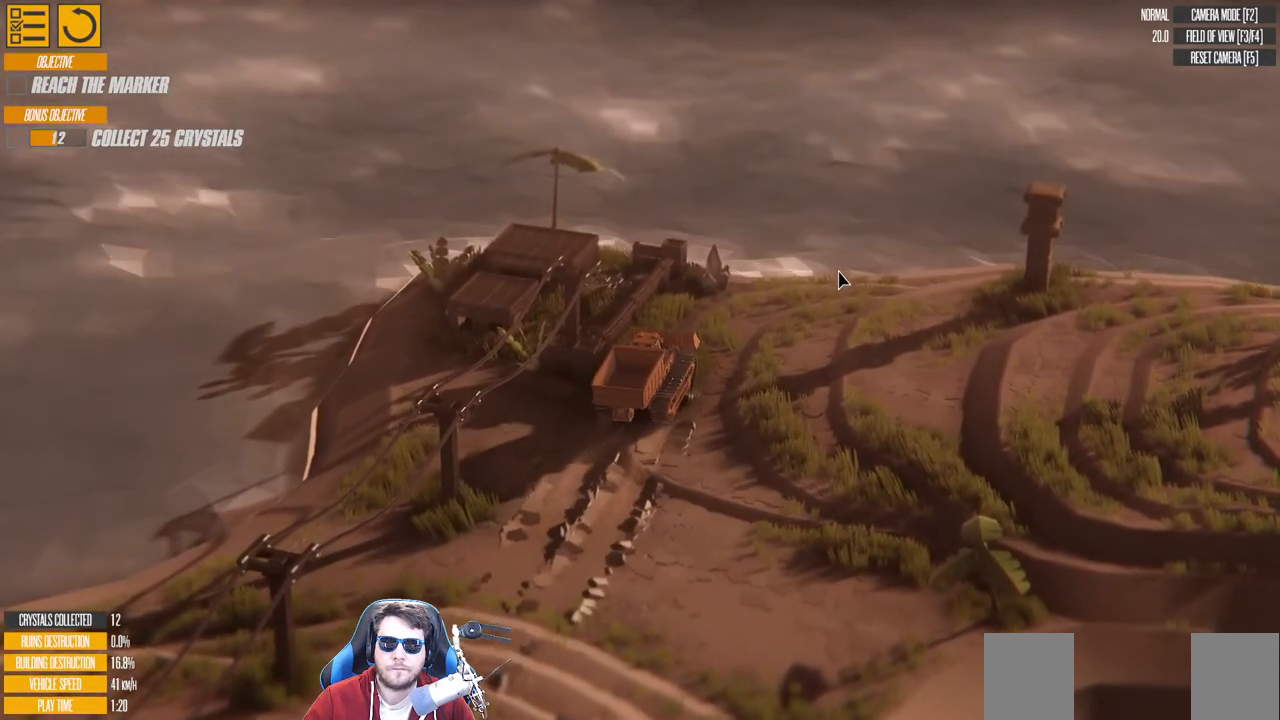
{"keys": ["w"], "events": [[100, "d", "down"], [316, "d", "up"]]}
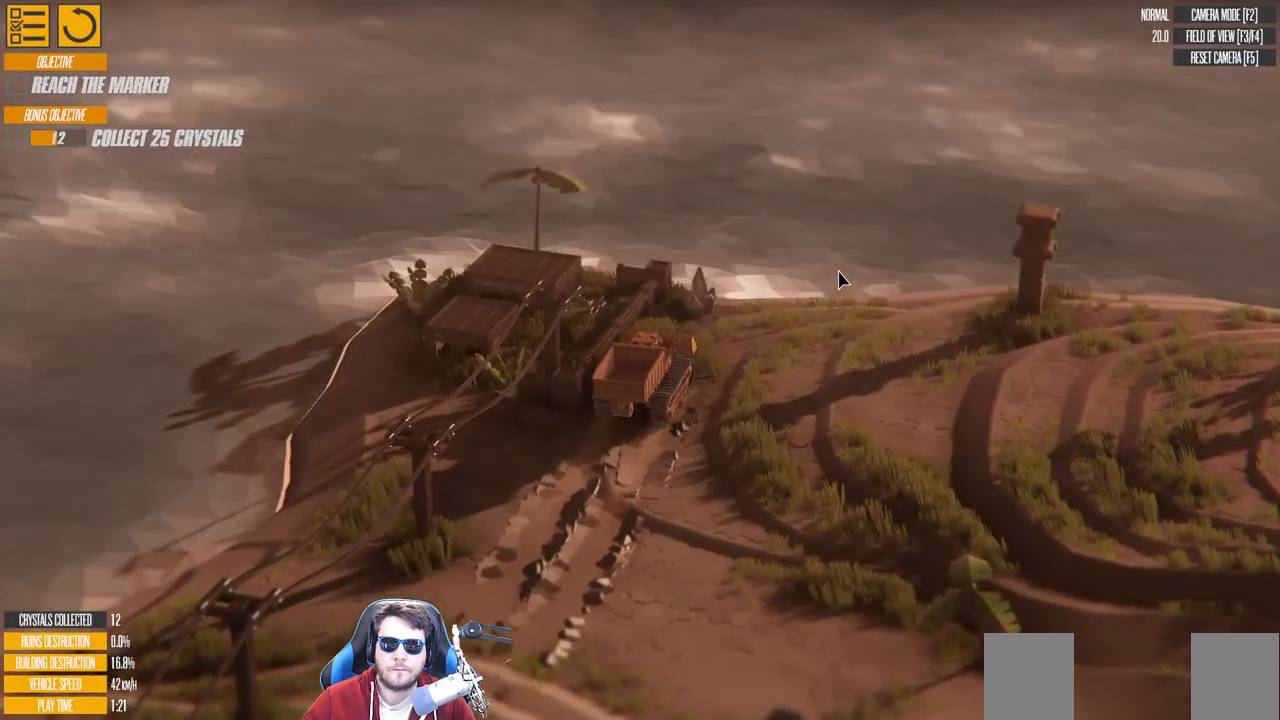
{"keys": ["d", "w"], "events": [[333, "d", "down"]]}
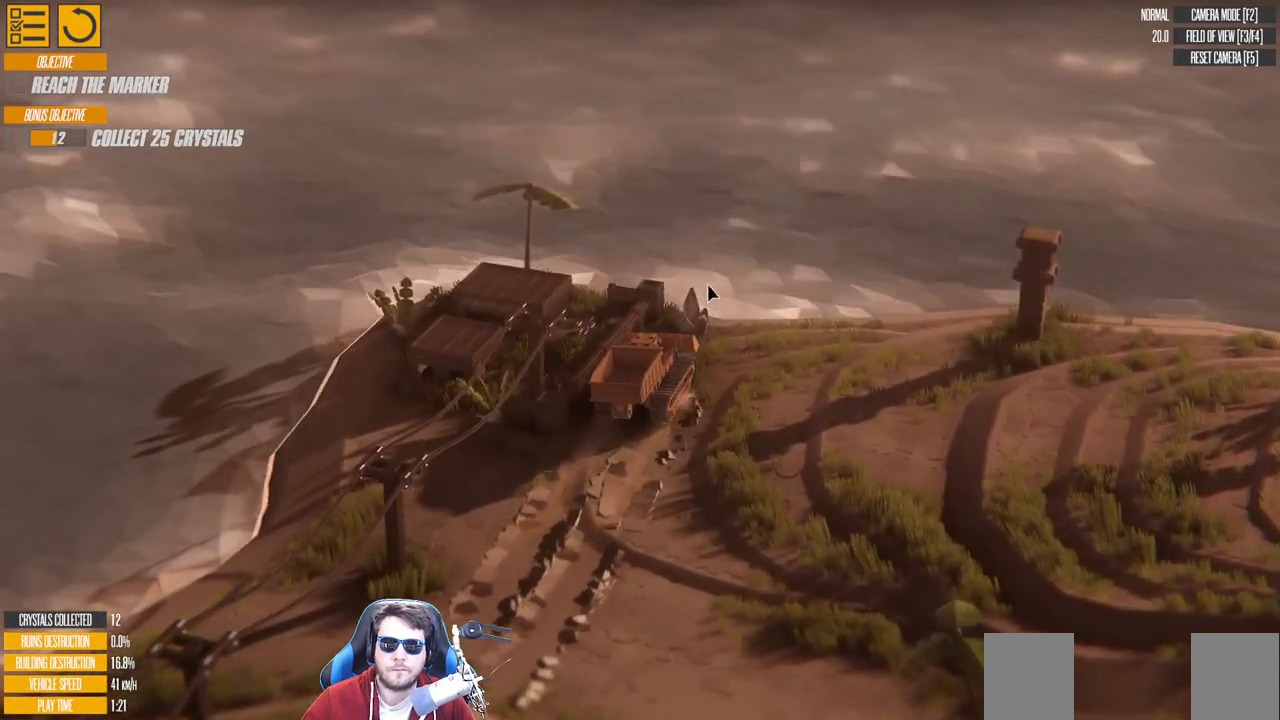
{"keys": [], "events": [[250, "d", "up"], [250, "w", "up"]]}
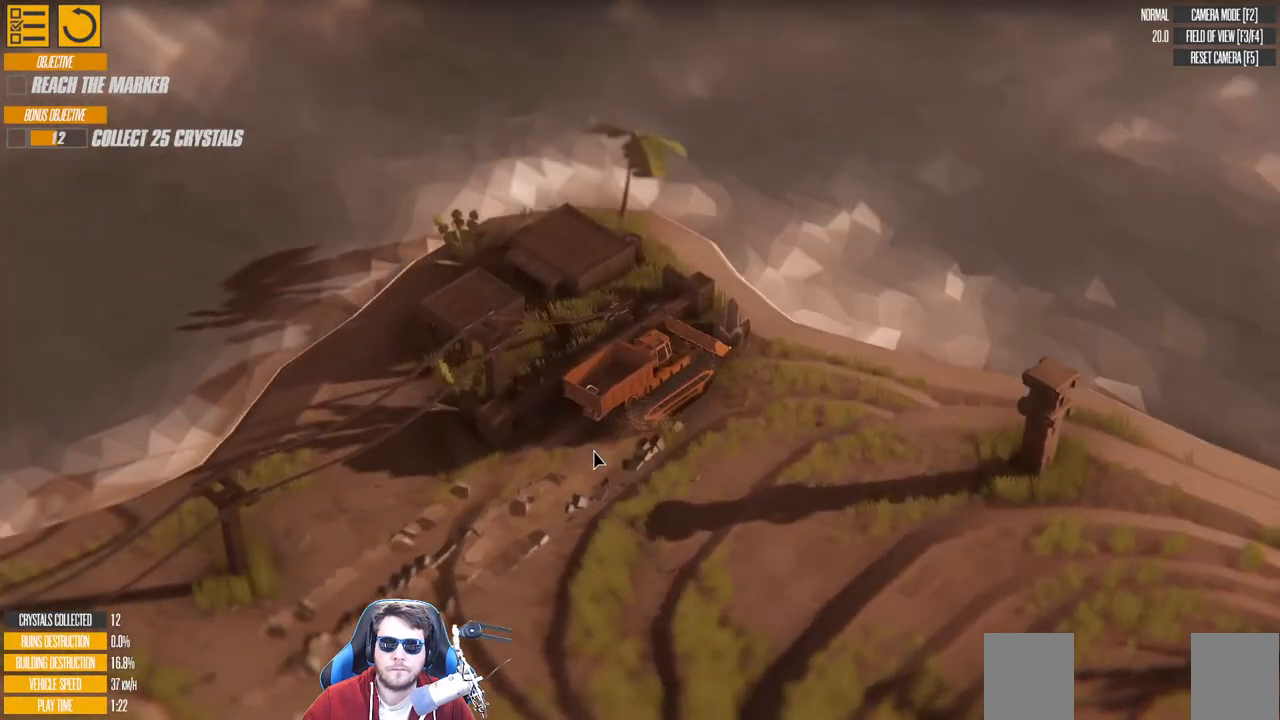
{"keys": ["s"], "events": [[350, "s", "down"]]}
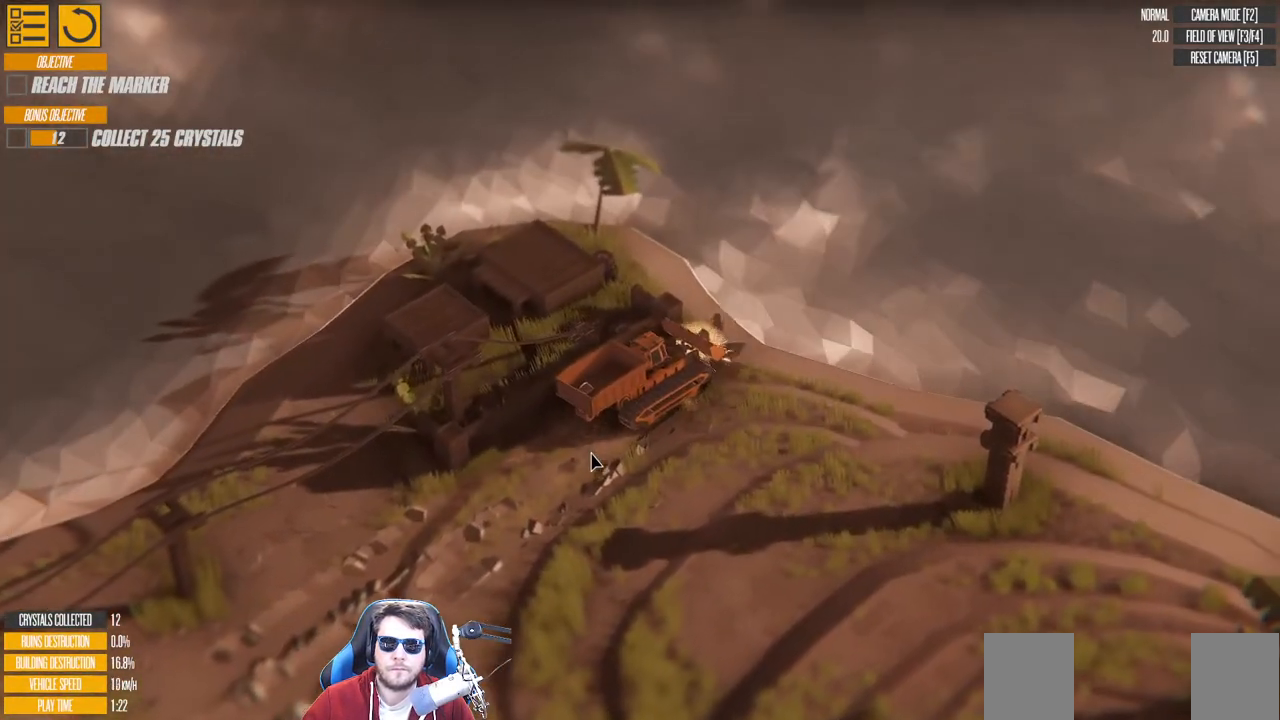
{"keys": ["s"], "events": []}
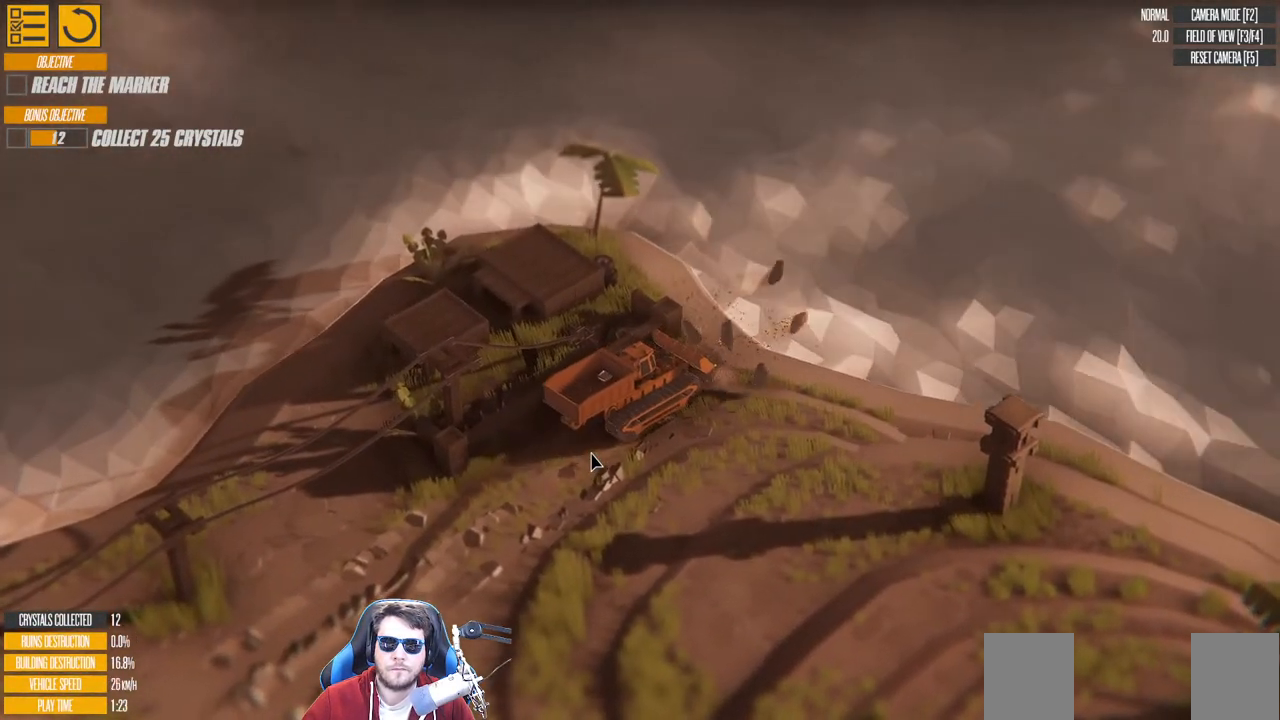
{"keys": ["s"], "events": []}